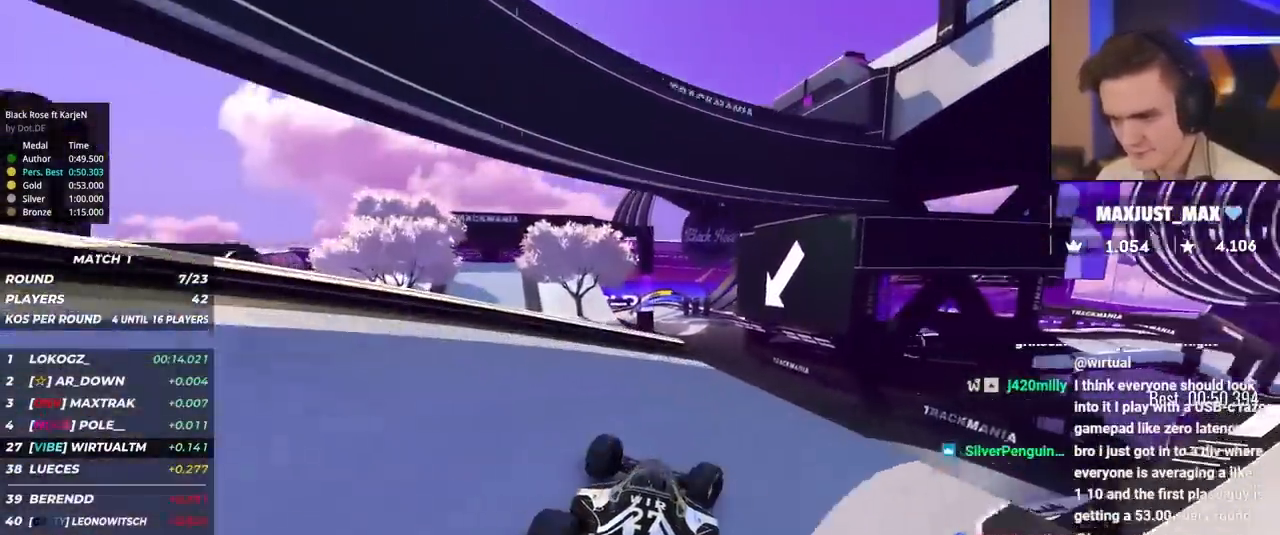
Gameplay with keyboard; each line is a JSON object with the keys held at the frame after it. "events" lists presses ("down") and releases ("up") of "brake", "down", "left", "right" and "up" between this image and that frame as [ms after this image, input, new state], when the widget could be followed in between. No other keys are recorded. Mouse input is not recorded. Key names are as the overlay labels them; some are game actions (e.g. jump) rather than physical keys.
{"keys": ["up"], "events": [[17, "right", "up"], [100, "left", "down"], [250, "left", "up"], [350, "right", "down"], [383, "right", "up"]]}
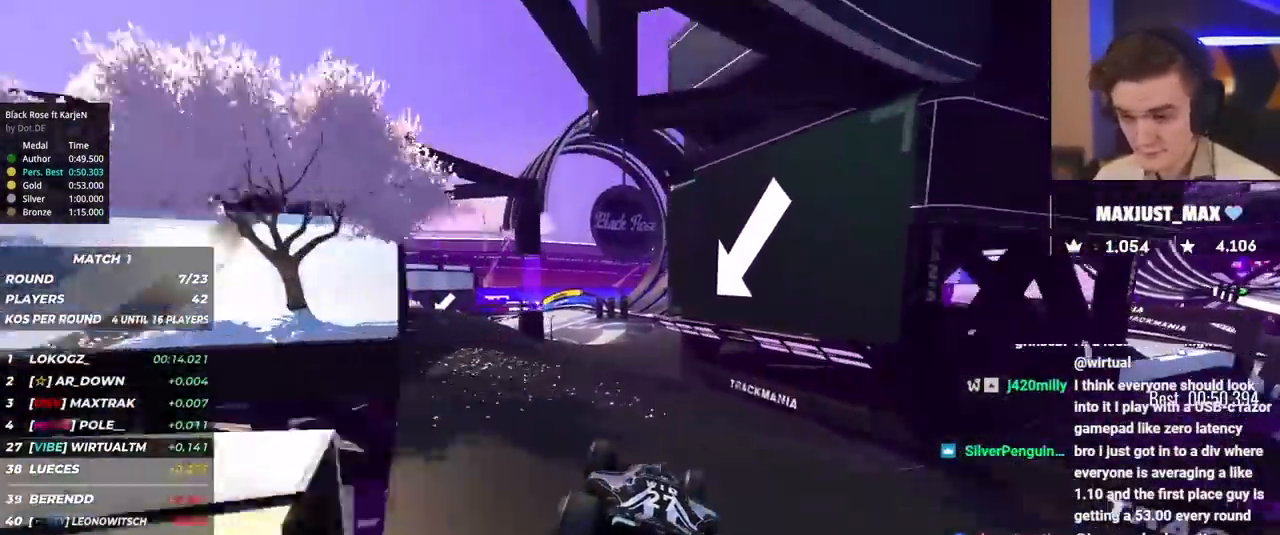
{"keys": ["left", "up"], "events": [[500, "left", "down"]]}
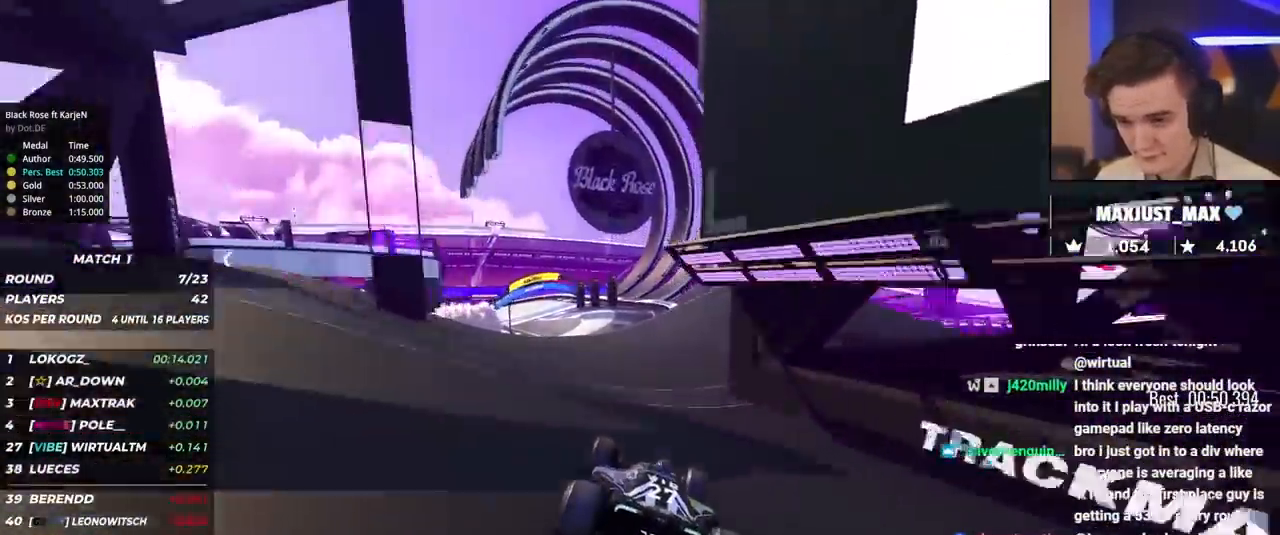
{"keys": ["left", "up"], "events": [[133, "left", "up"], [233, "left", "down"], [367, "left", "up"], [467, "left", "down"]]}
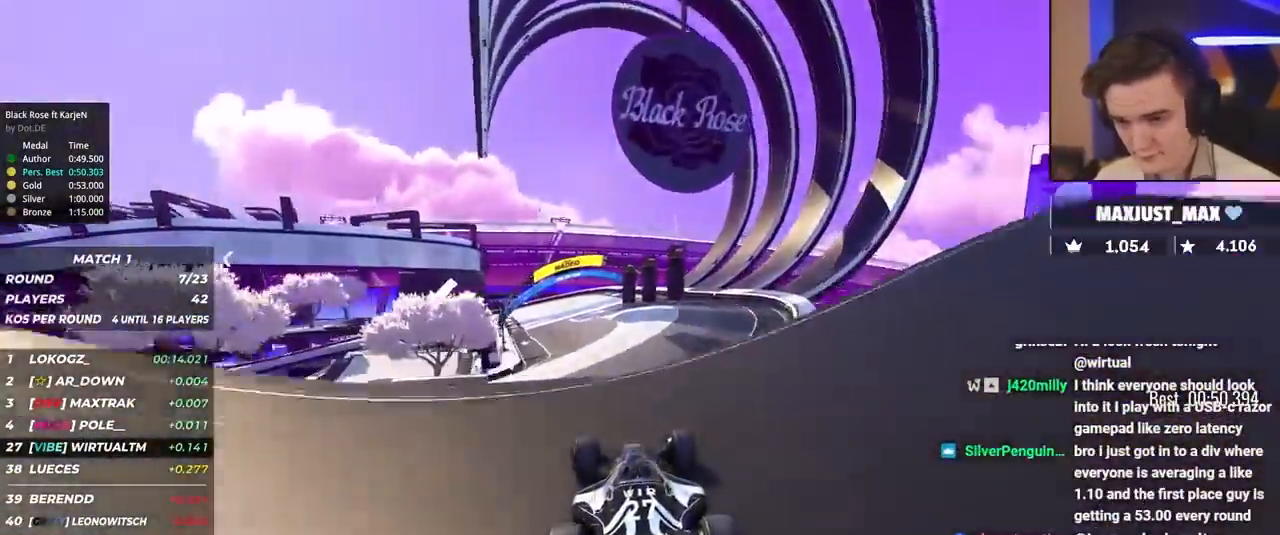
{"keys": ["left", "up"], "events": [[67, "left", "up"], [150, "right", "down"], [333, "right", "up"], [350, "brake", "down"], [433, "brake", "up"], [483, "left", "down"]]}
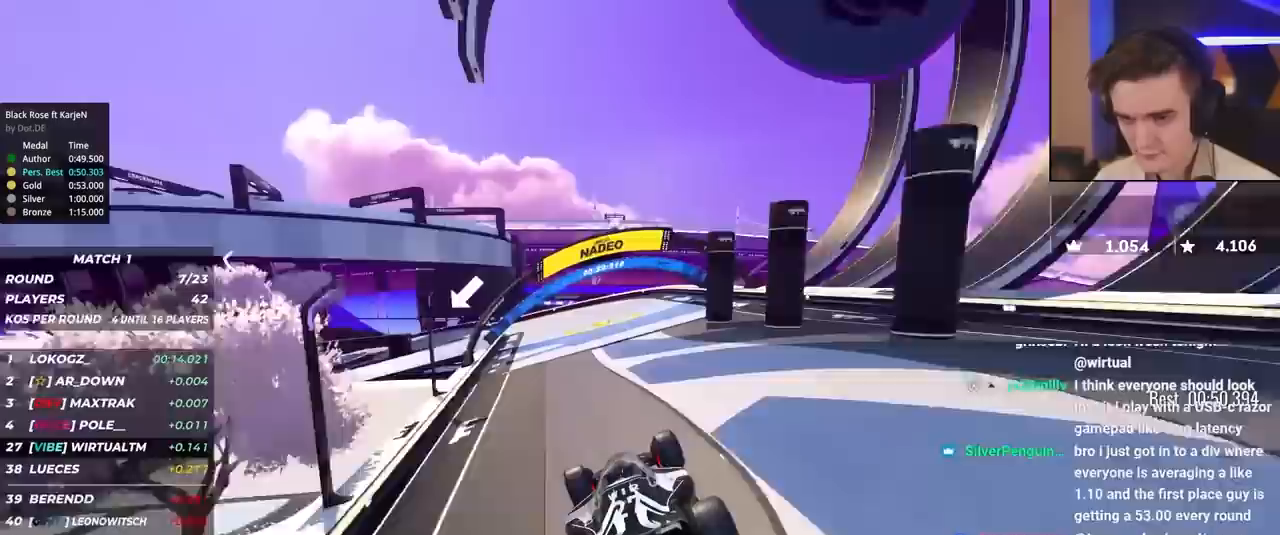
{"keys": ["left", "up"], "events": [[83, "left", "up"], [267, "left", "down"], [450, "left", "up"], [500, "left", "down"]]}
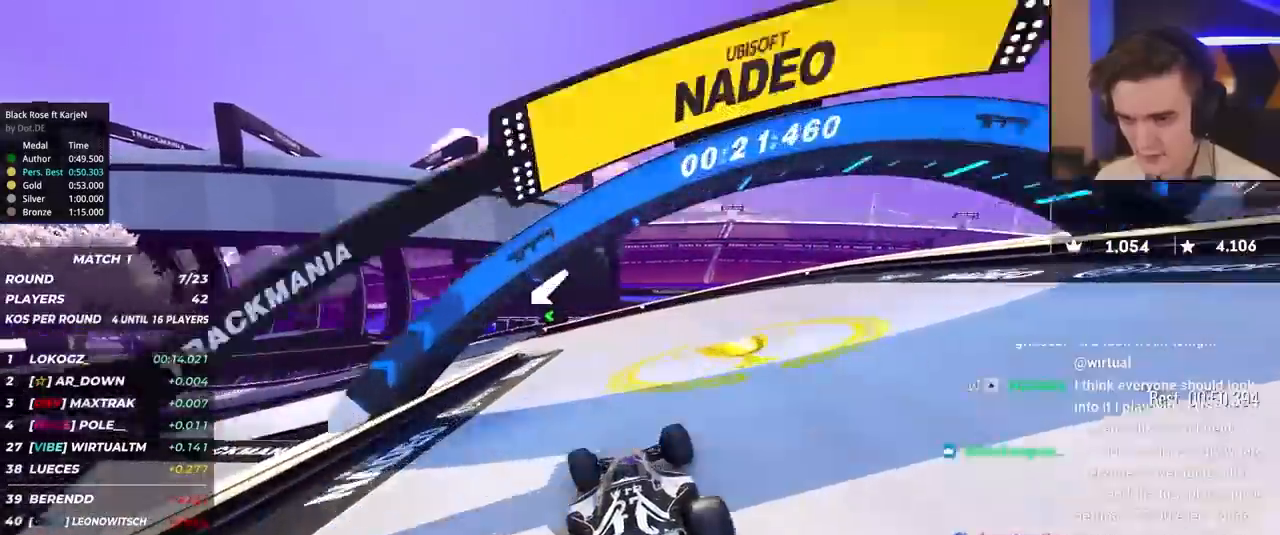
{"keys": ["left", "up"], "events": []}
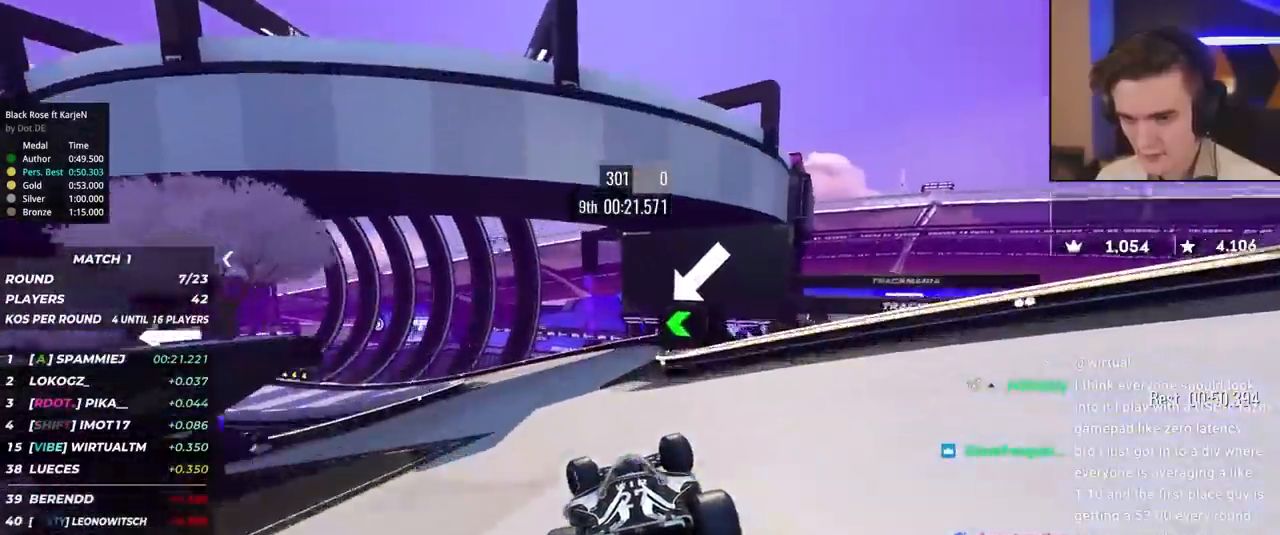
{"keys": ["brake", "left", "up"], "events": [[100, "brake", "down"]]}
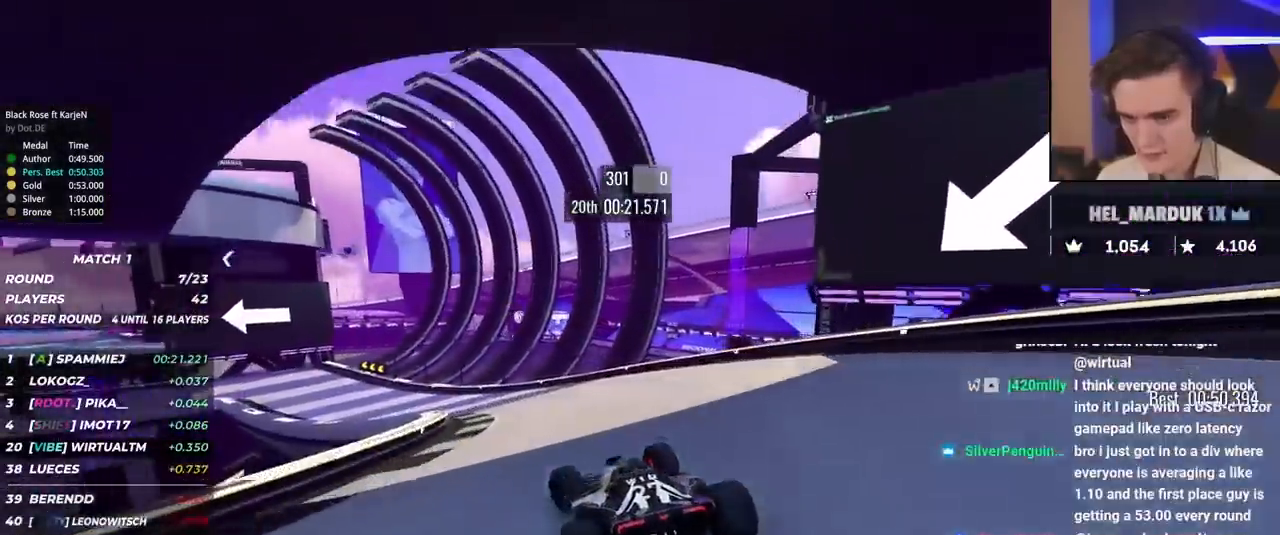
{"keys": ["left", "up"], "events": [[133, "brake", "up"]]}
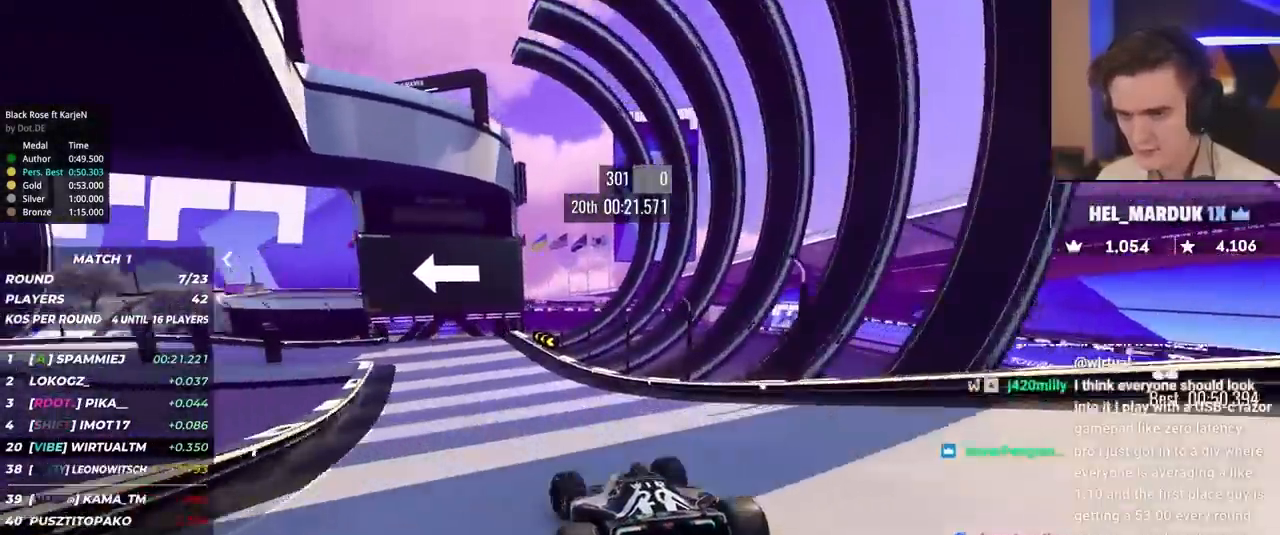
{"keys": ["left"], "events": [[133, "brake", "down"], [283, "brake", "up"], [467, "up", "up"]]}
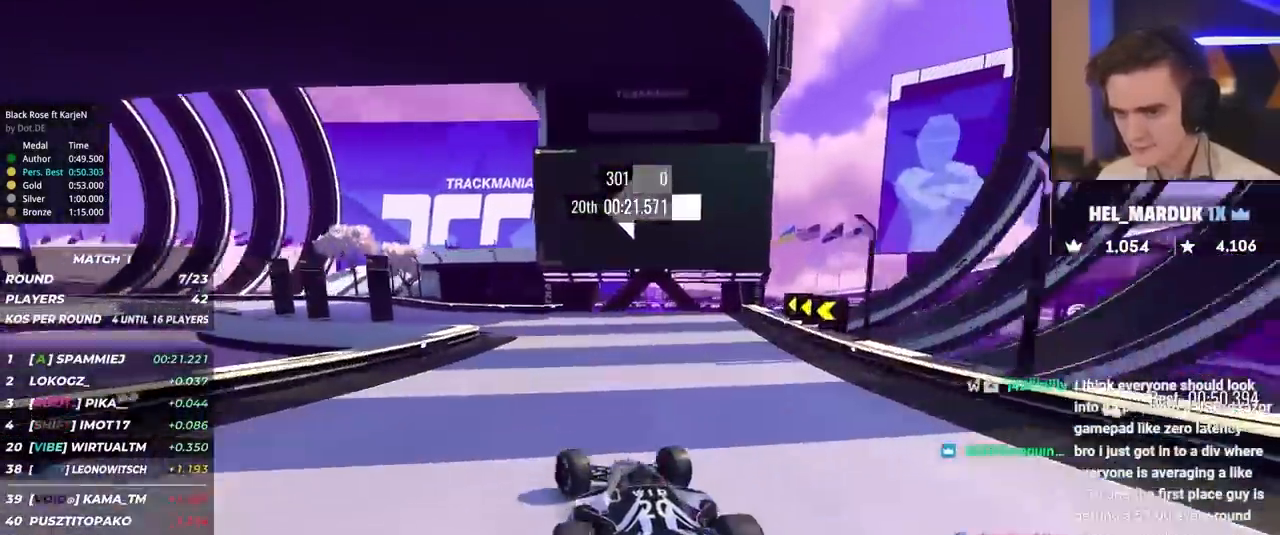
{"keys": ["left", "up"], "events": [[67, "up", "down"]]}
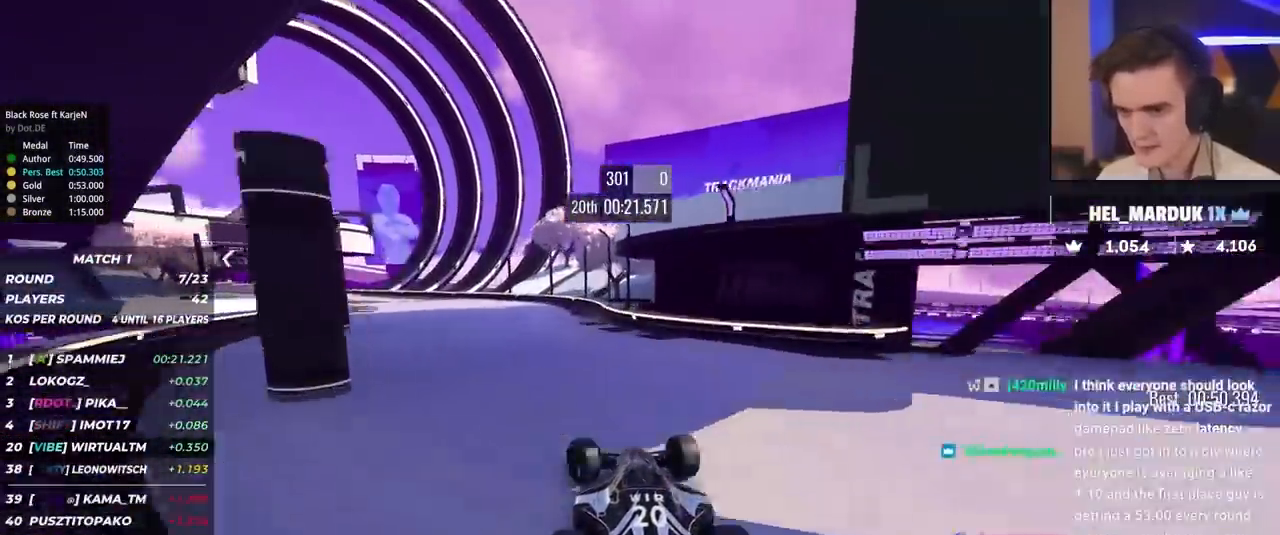
{"keys": ["left", "up"], "events": []}
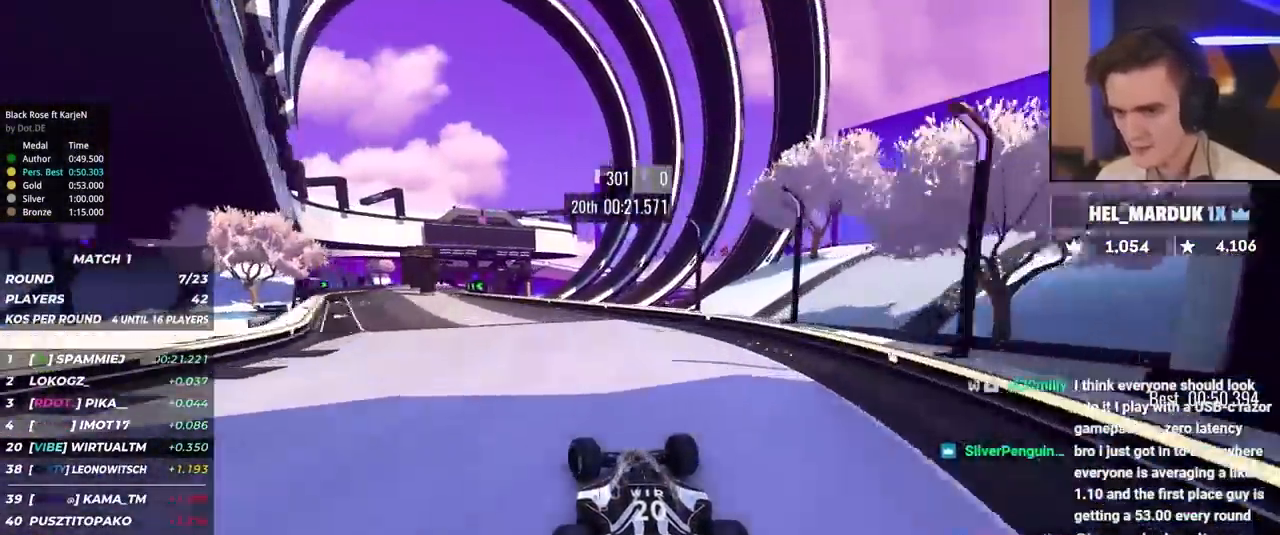
{"keys": ["left", "up"], "events": [[283, "left", "up"], [367, "left", "down"]]}
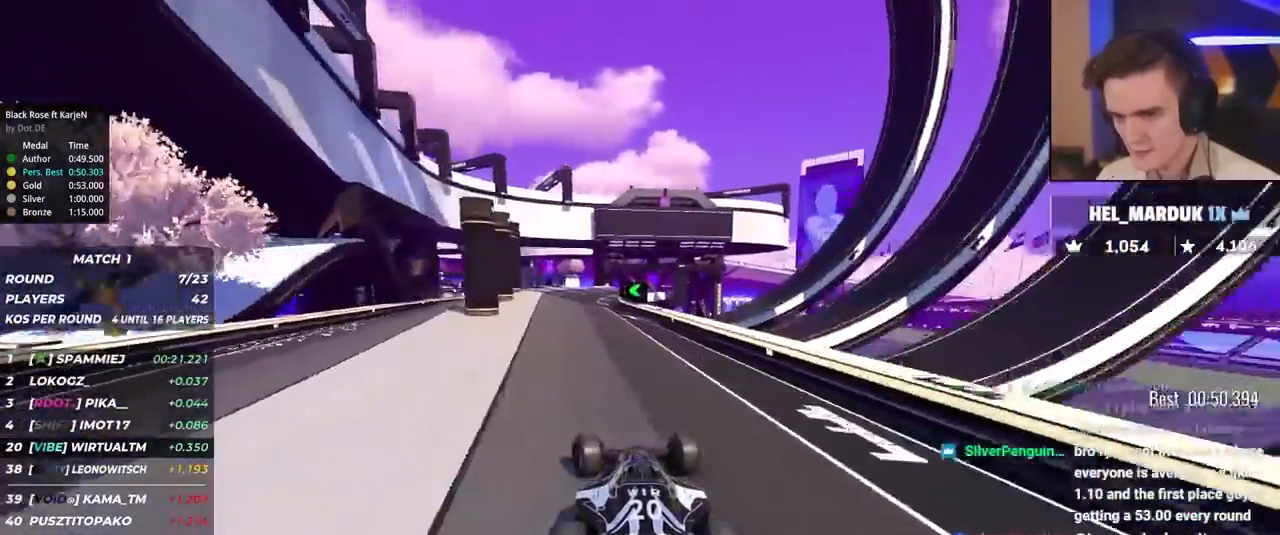
{"keys": ["left", "up"], "events": [[17, "left", "up"], [383, "left", "down"]]}
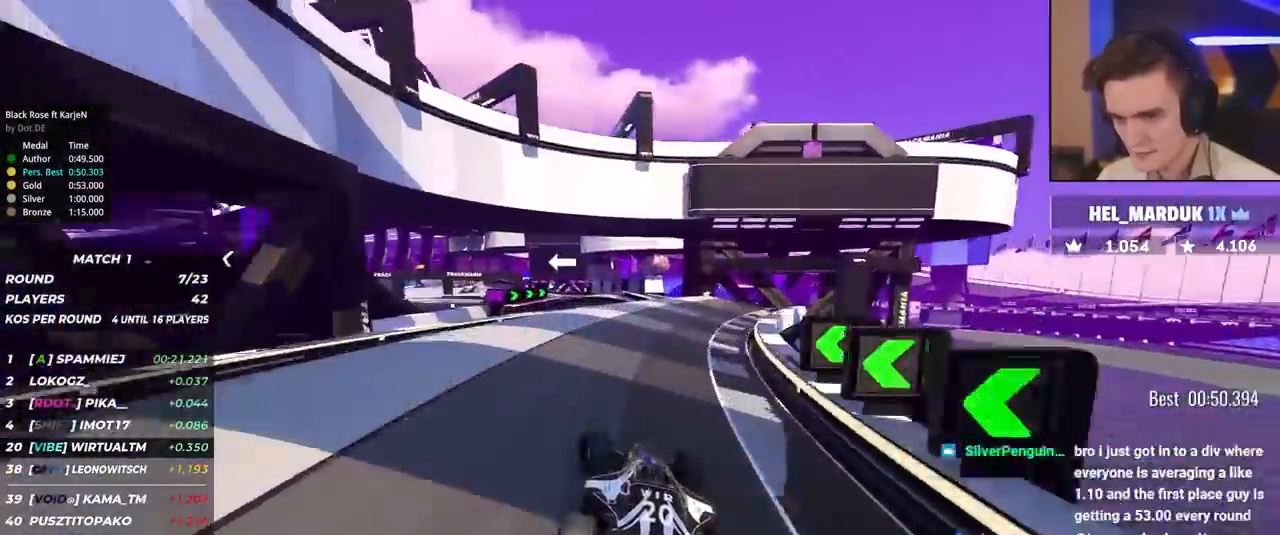
{"keys": ["up"], "events": [[83, "left", "up"], [167, "right", "down"], [217, "right", "up"]]}
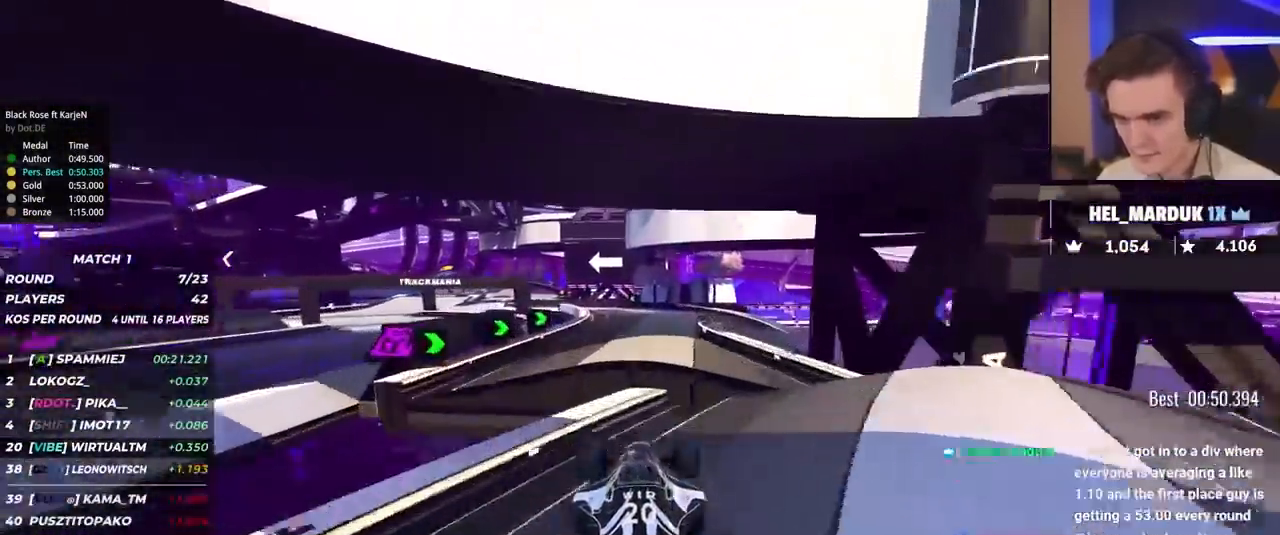
{"keys": ["up"], "events": [[83, "left", "down"], [183, "left", "up"], [317, "left", "down"], [467, "left", "up"]]}
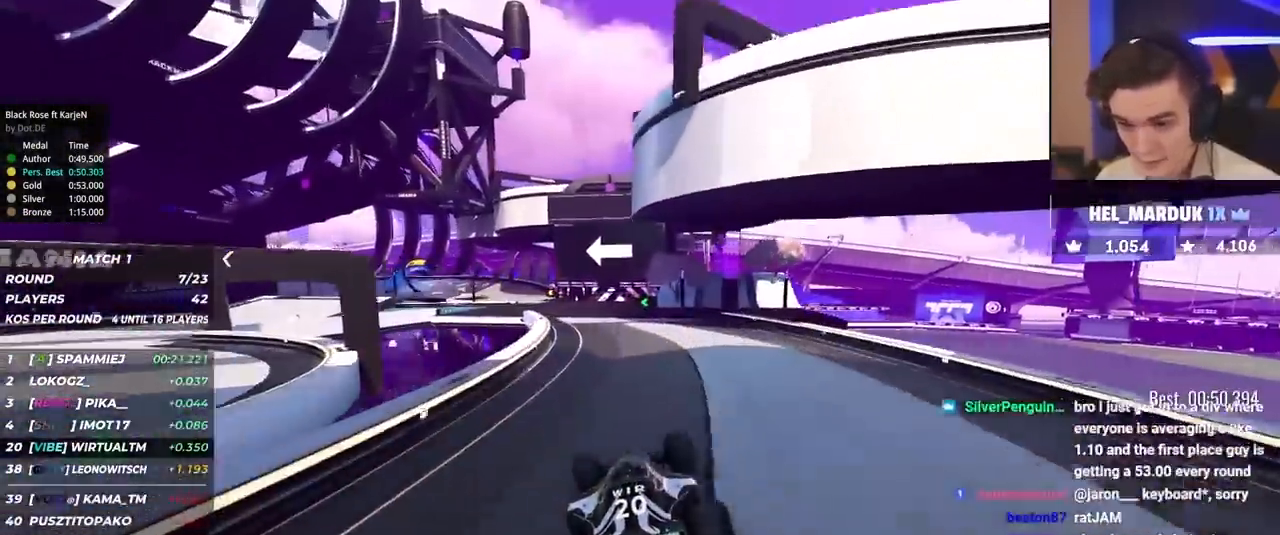
{"keys": ["left", "up"], "events": [[150, "left", "down"], [300, "left", "up"], [483, "left", "down"]]}
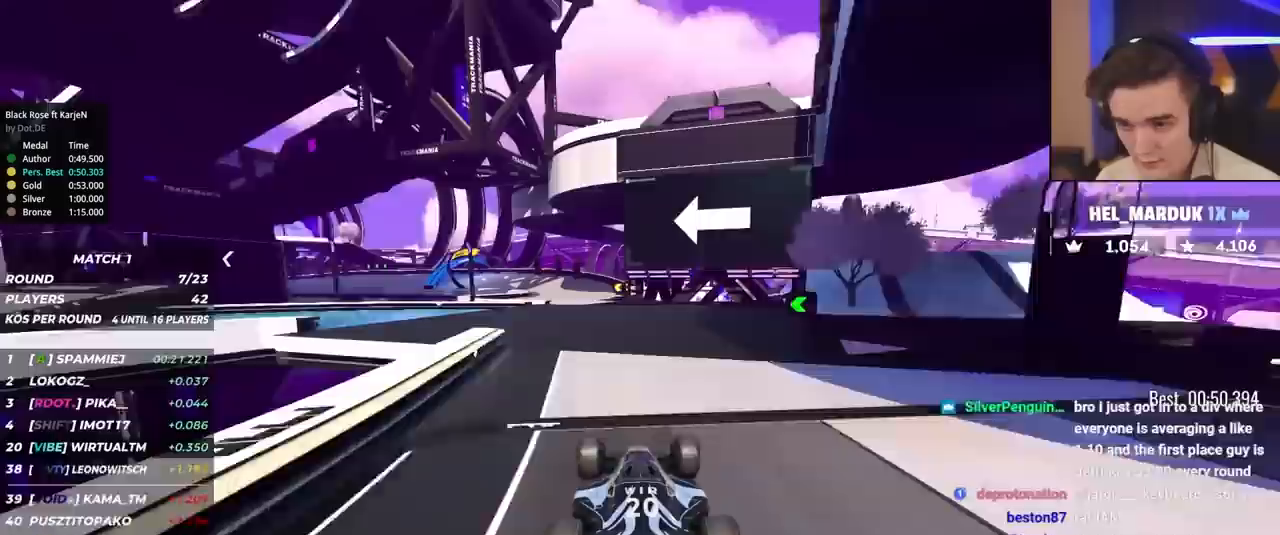
{"keys": ["left", "up"], "events": [[33, "left", "up"], [267, "left", "down"]]}
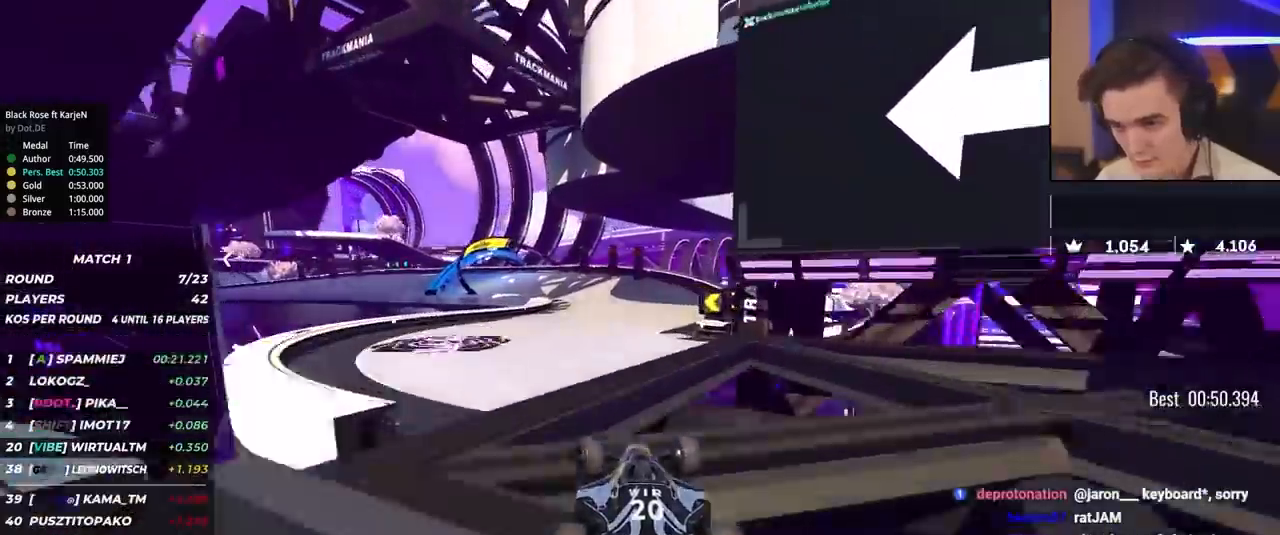
{"keys": ["left", "up"], "events": []}
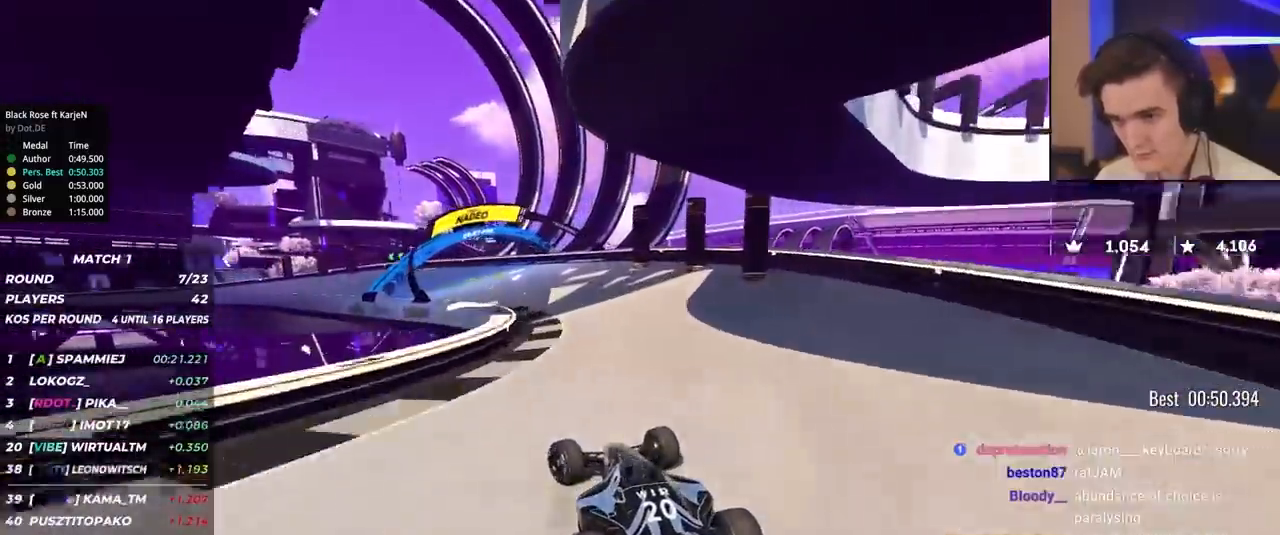
{"keys": ["left", "up"], "events": [[117, "brake", "down"], [217, "brake", "up"], [350, "up", "up"], [433, "up", "down"]]}
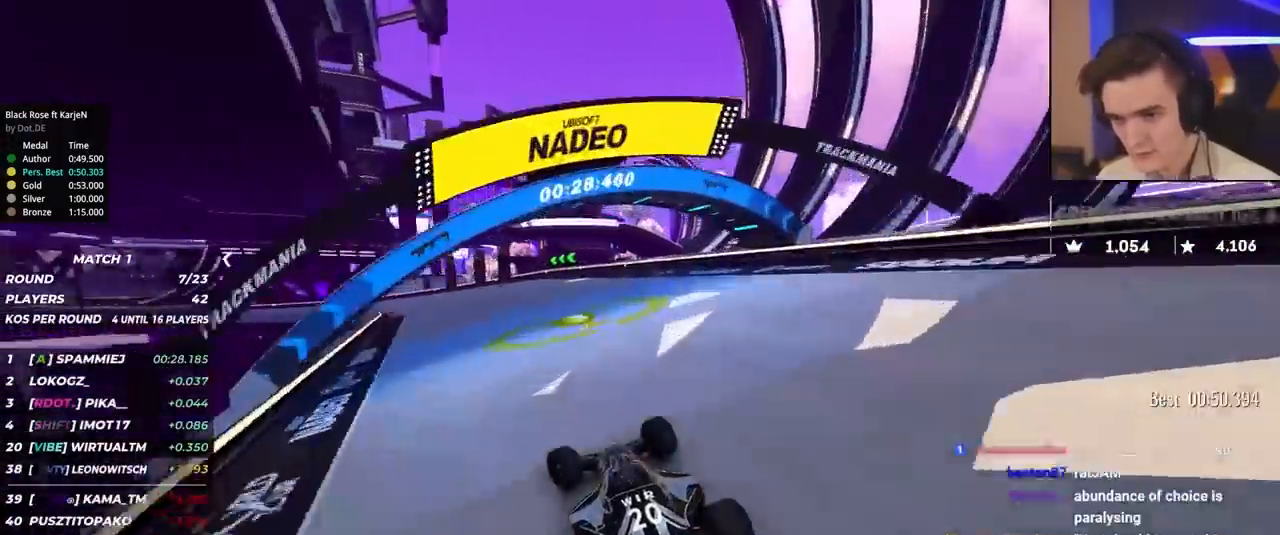
{"keys": ["left", "up"], "events": []}
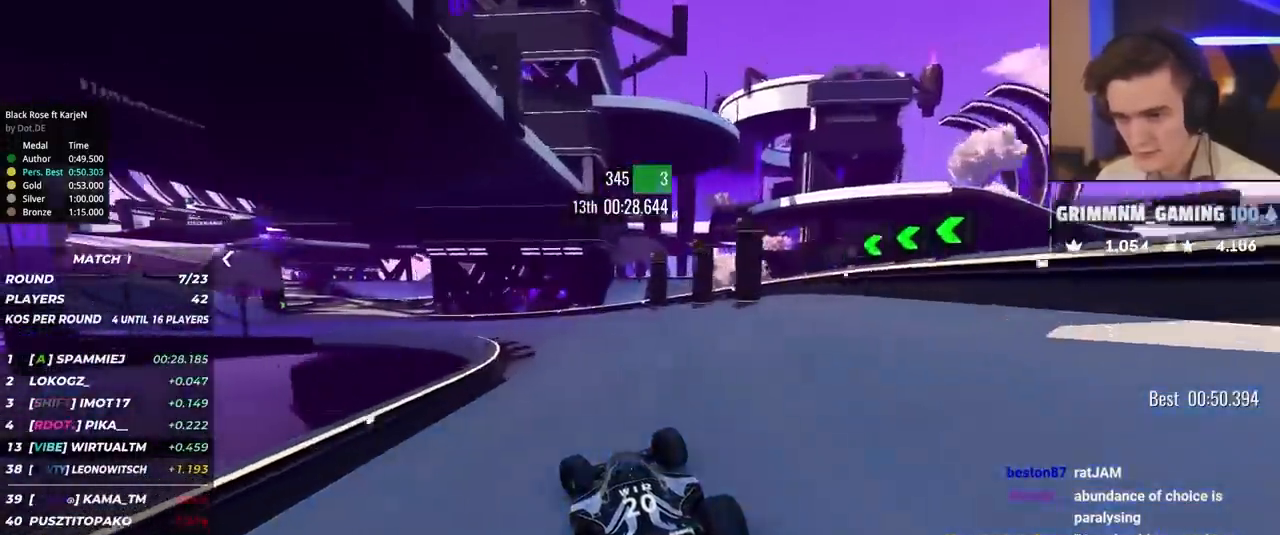
{"keys": ["left", "up"], "events": []}
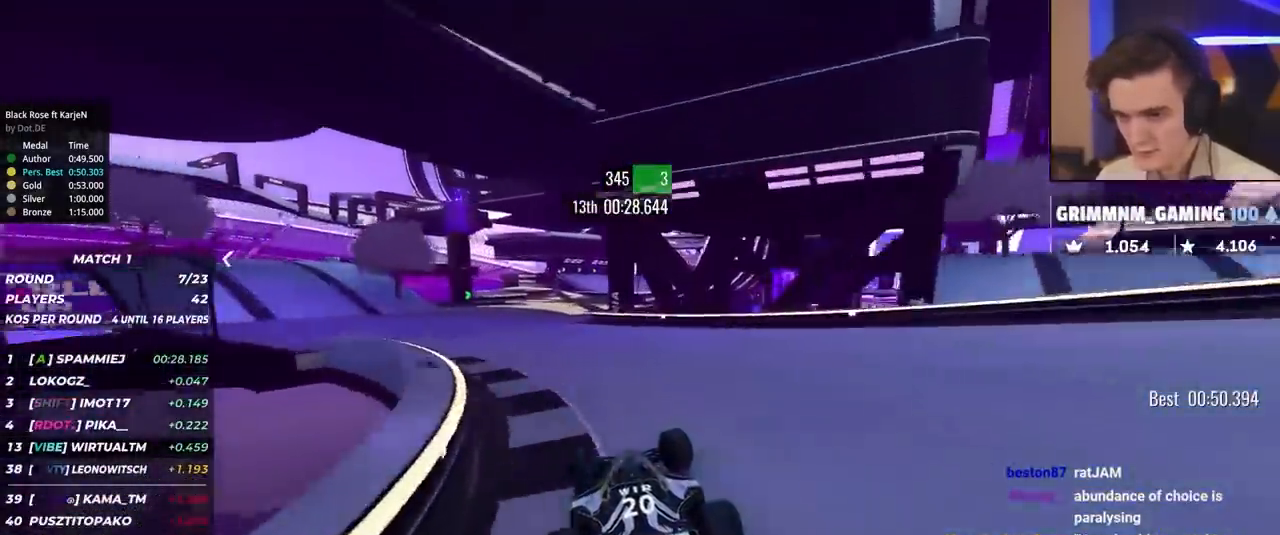
{"keys": ["up"], "events": [[100, "left", "up"], [300, "right", "down"], [433, "right", "up"]]}
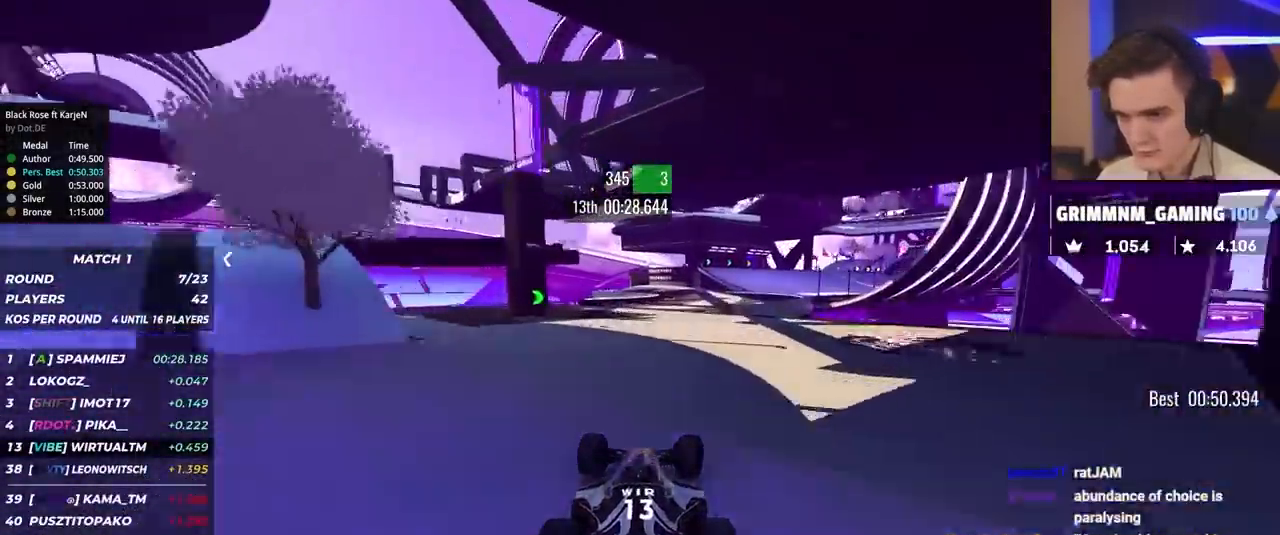
{"keys": ["right", "up"], "events": [[167, "right", "down"], [350, "right", "up"], [400, "right", "down"]]}
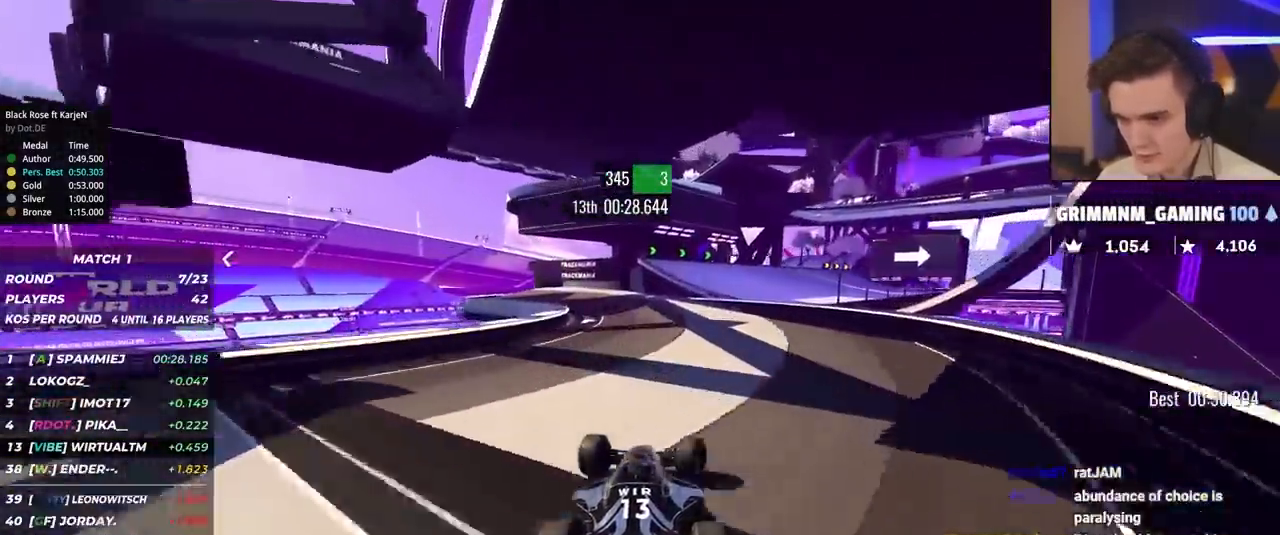
{"keys": ["right", "up"], "events": [[50, "right", "up"], [83, "right", "down"]]}
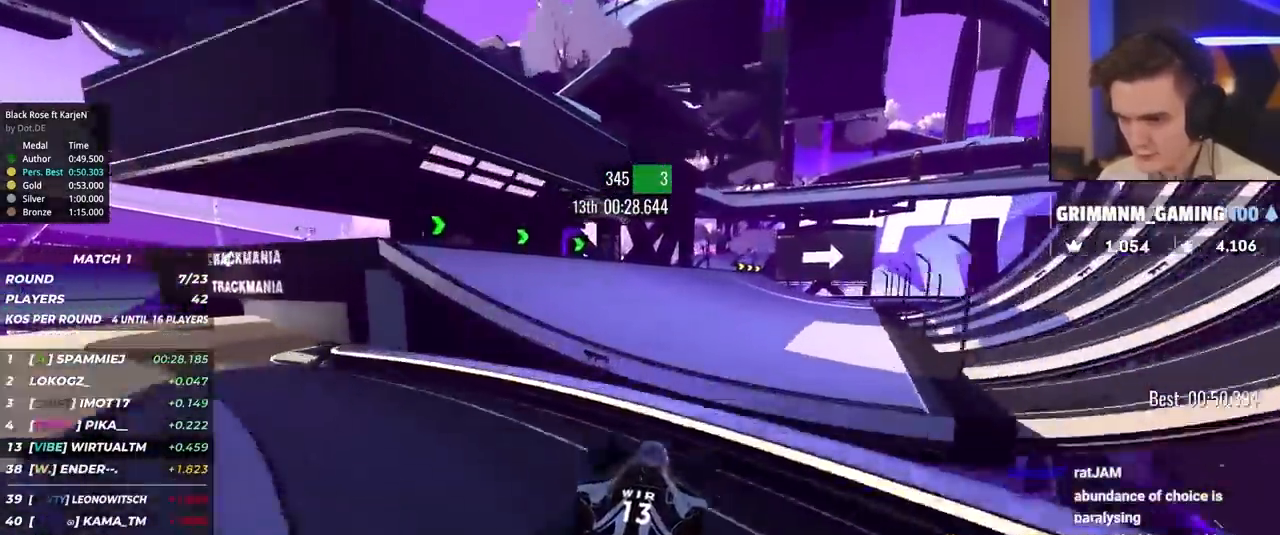
{"keys": ["right", "up"], "events": [[17, "right", "up"], [100, "right", "down"]]}
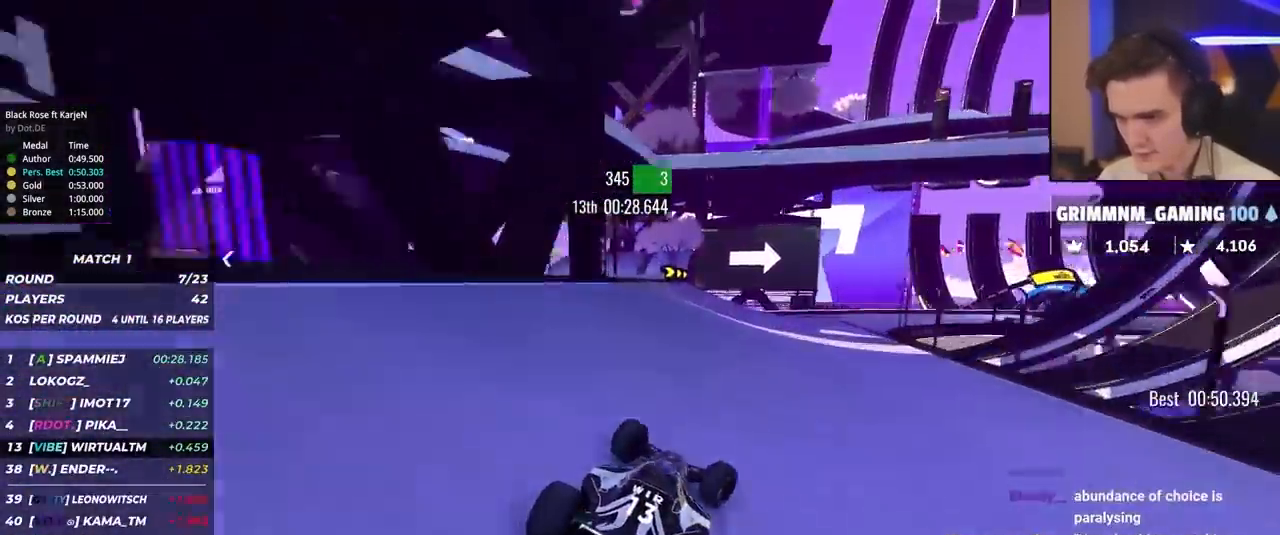
{"keys": ["right", "up"], "events": [[317, "brake", "down"], [500, "brake", "up"]]}
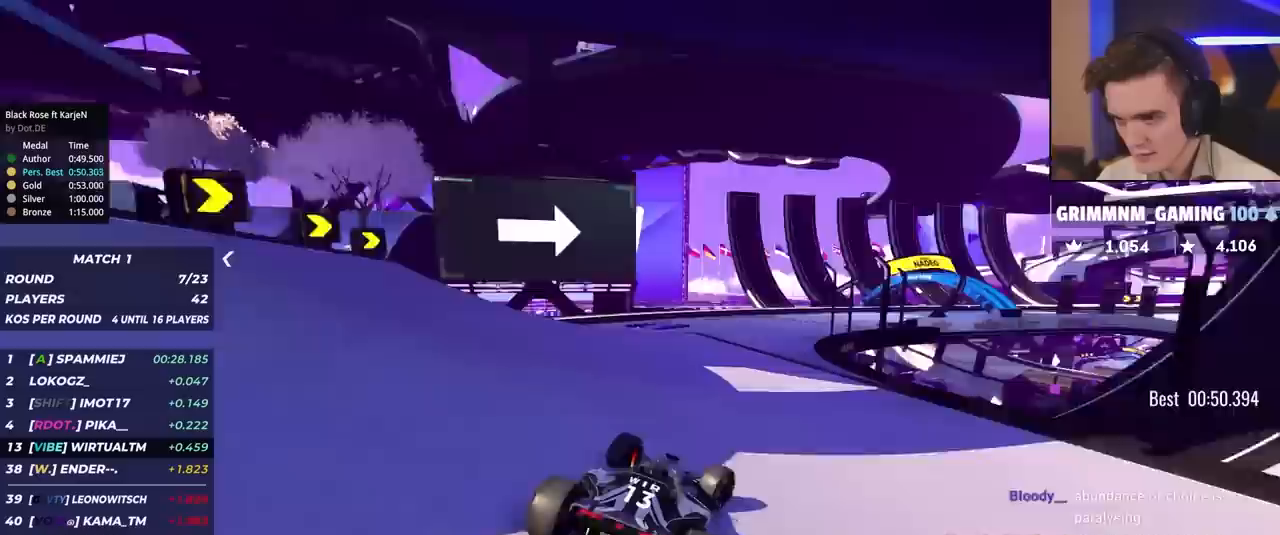
{"keys": ["right", "up"], "events": []}
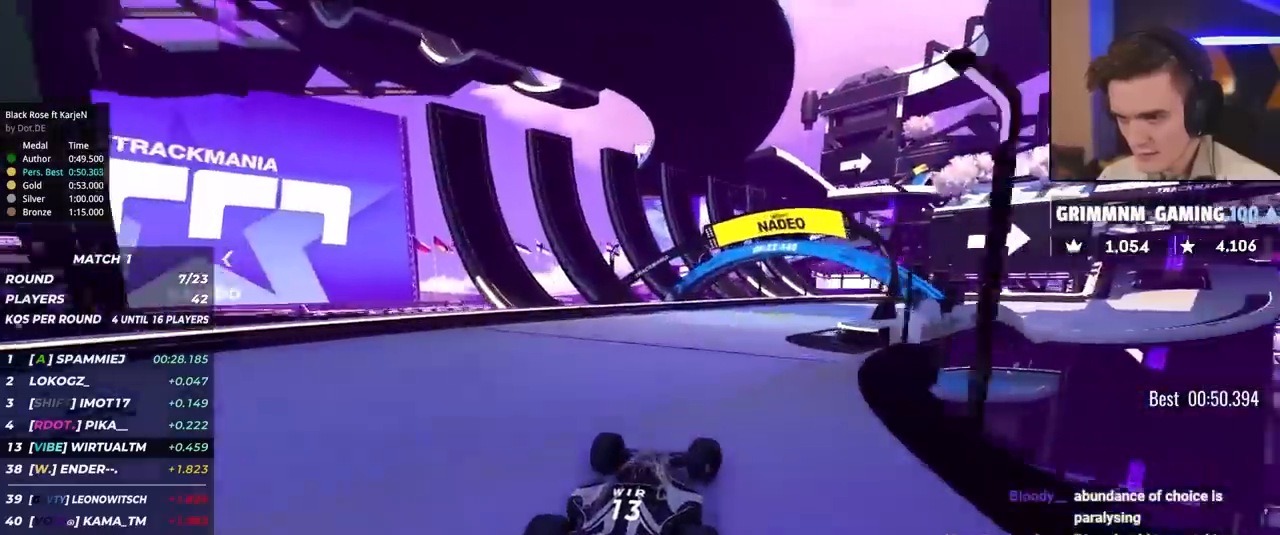
{"keys": ["right", "up"], "events": [[67, "brake", "down"], [150, "right", "up"], [200, "brake", "up"], [200, "right", "down"]]}
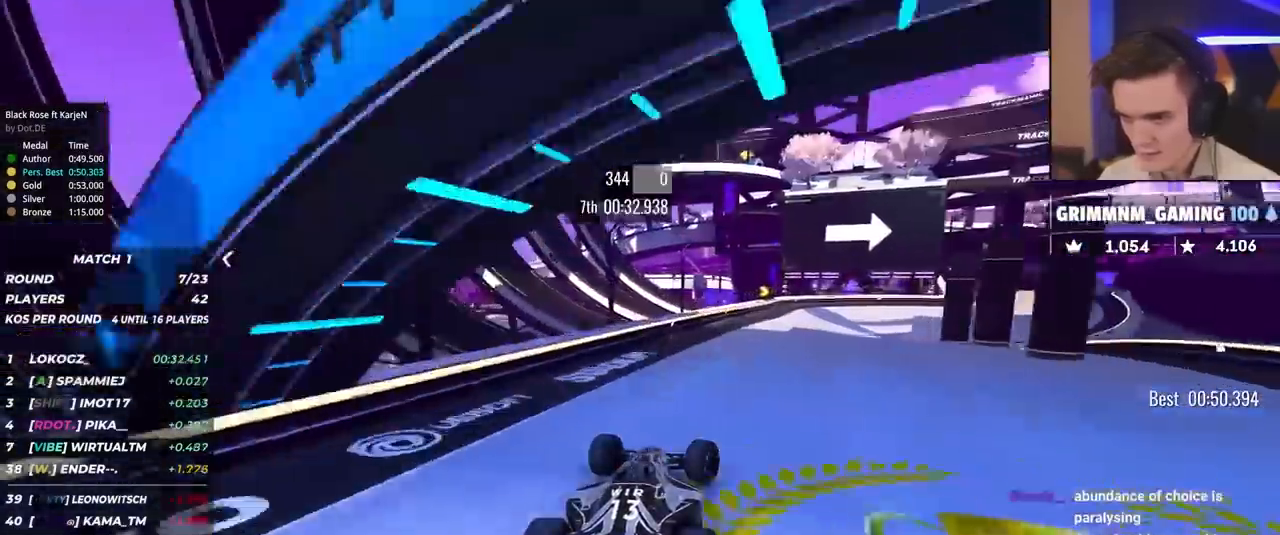
{"keys": ["right", "up"], "events": [[217, "up", "up"], [317, "up", "down"]]}
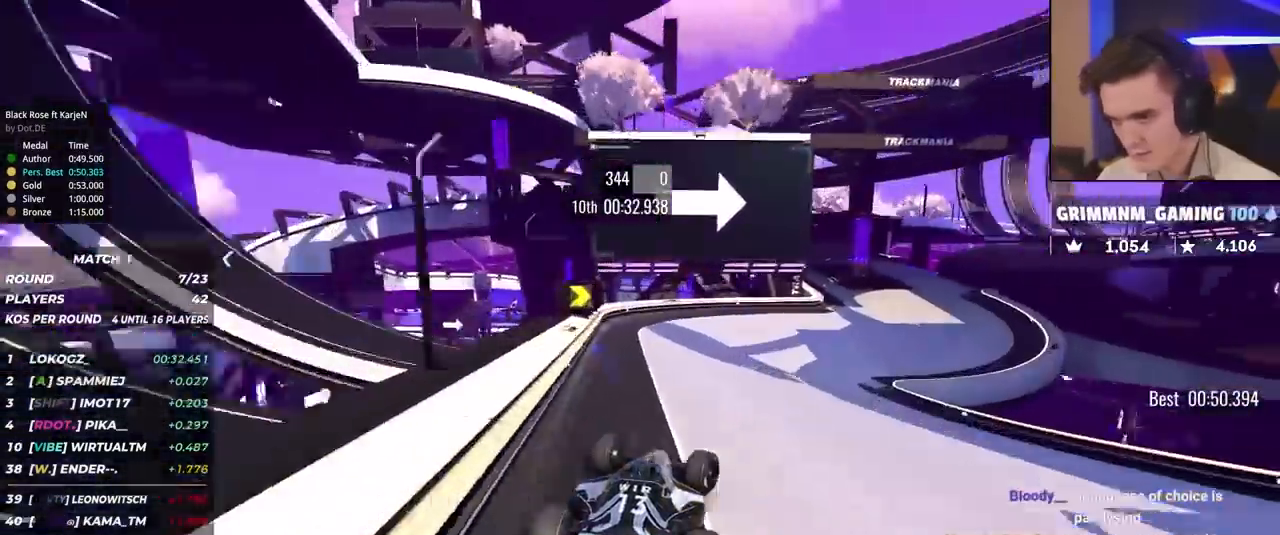
{"keys": ["right", "up"], "events": []}